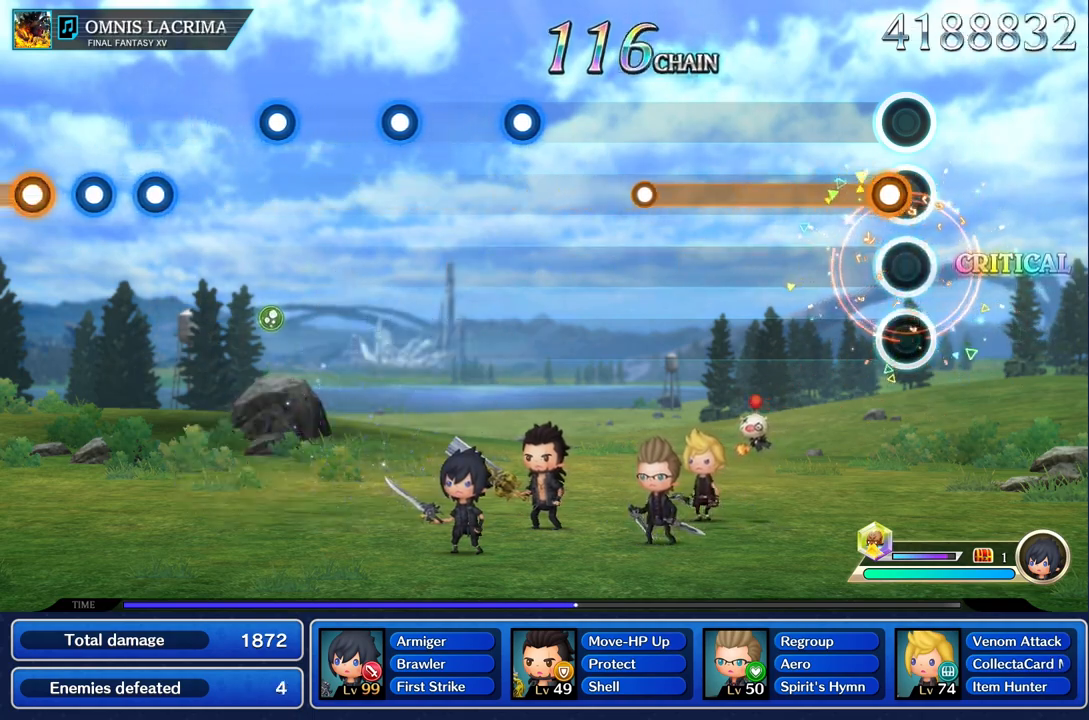
Gameplay with a controller (PlayStation layout); each line is a JSON object with the inputs held at the frame after it. "events" lists button and stick changes between this image and that frame as [ms after this image, input, new state], when the widget could be followed in between. Not read: CIRCLE CROSS L3 R3.
{"buttons": ["R1"], "left_stick": "center", "right_stick": "center", "events": [[66, "R1", "down"]]}
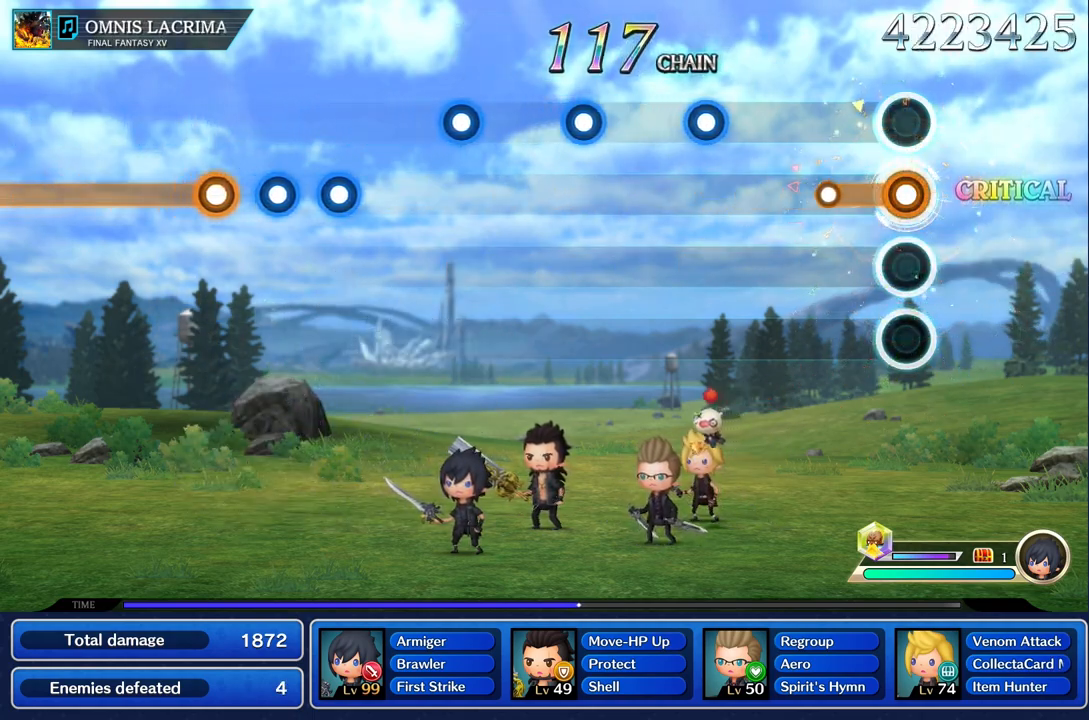
{"buttons": [], "left_stick": "center", "right_stick": "center", "events": [[267, "R1", "up"]]}
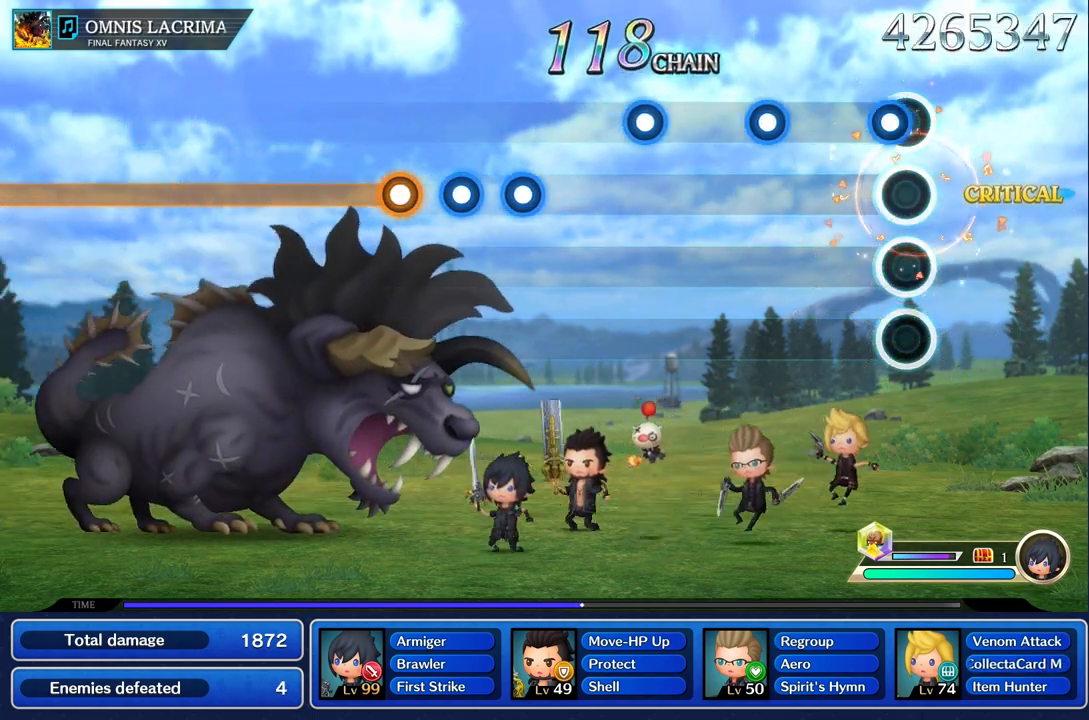
{"buttons": ["R1"], "left_stick": "center", "right_stick": "center", "events": [[83, "R1", "down"], [217, "R1", "up"], [417, "R1", "down"]]}
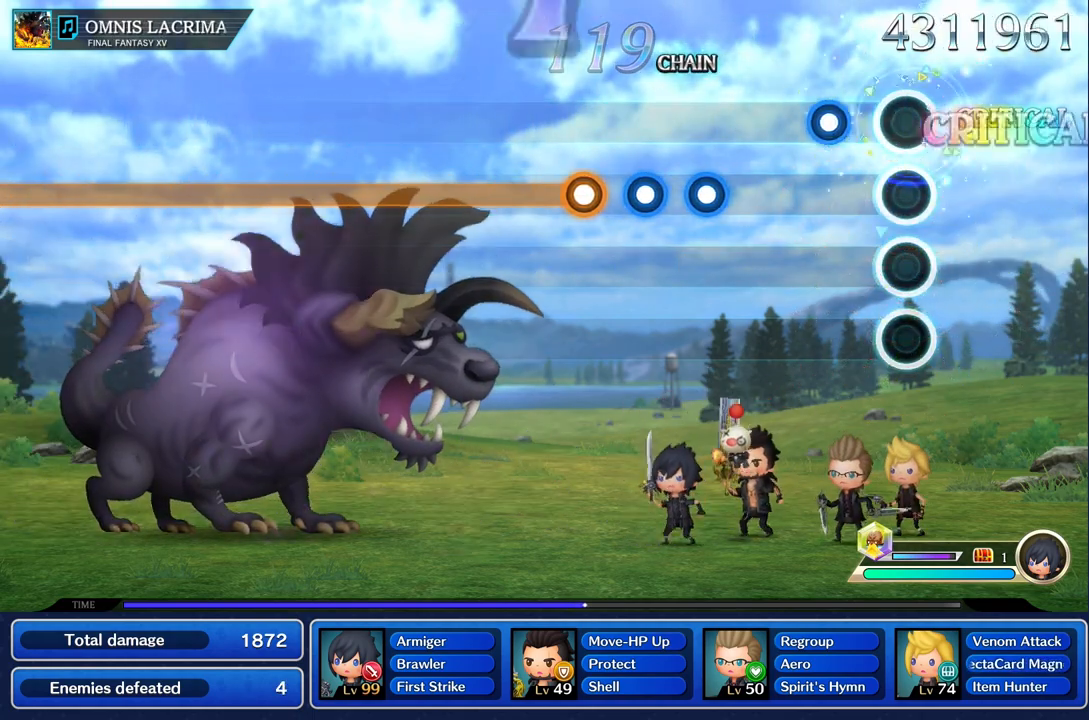
{"buttons": [], "left_stick": "center", "right_stick": "center", "events": [[50, "R1", "up"], [234, "R1", "down"], [367, "R1", "up"]]}
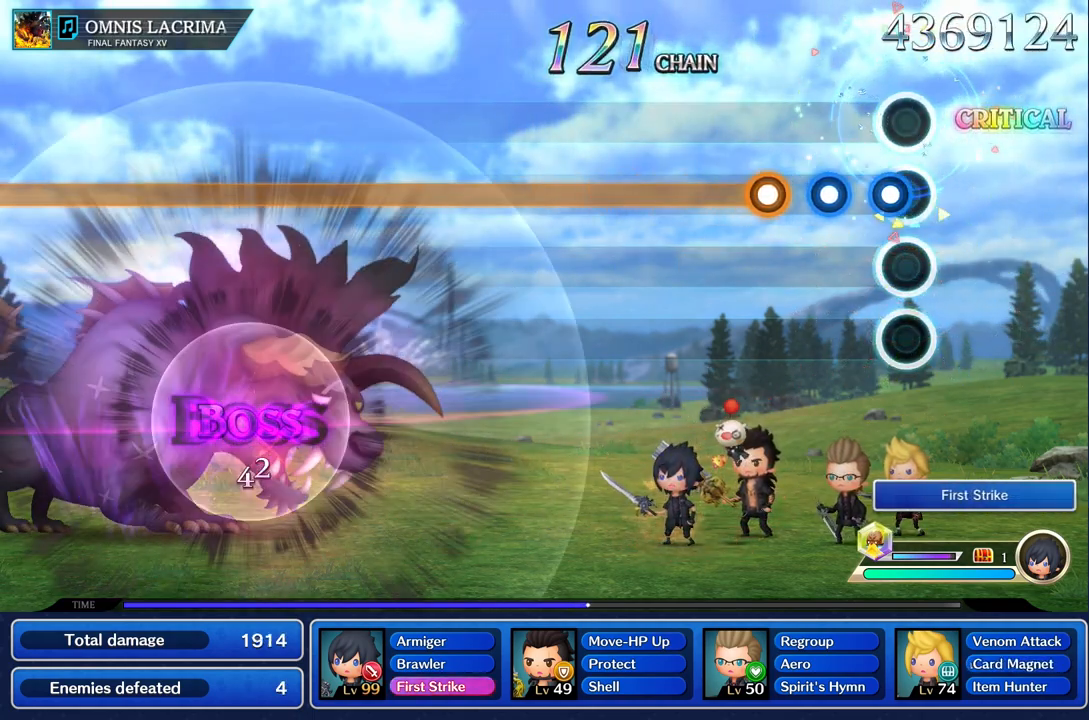
{"buttons": ["R1"], "left_stick": "center", "right_stick": "center", "events": [[100, "R1", "down"], [183, "R1", "up"], [267, "R1", "down"], [367, "R1", "up"], [433, "R1", "down"]]}
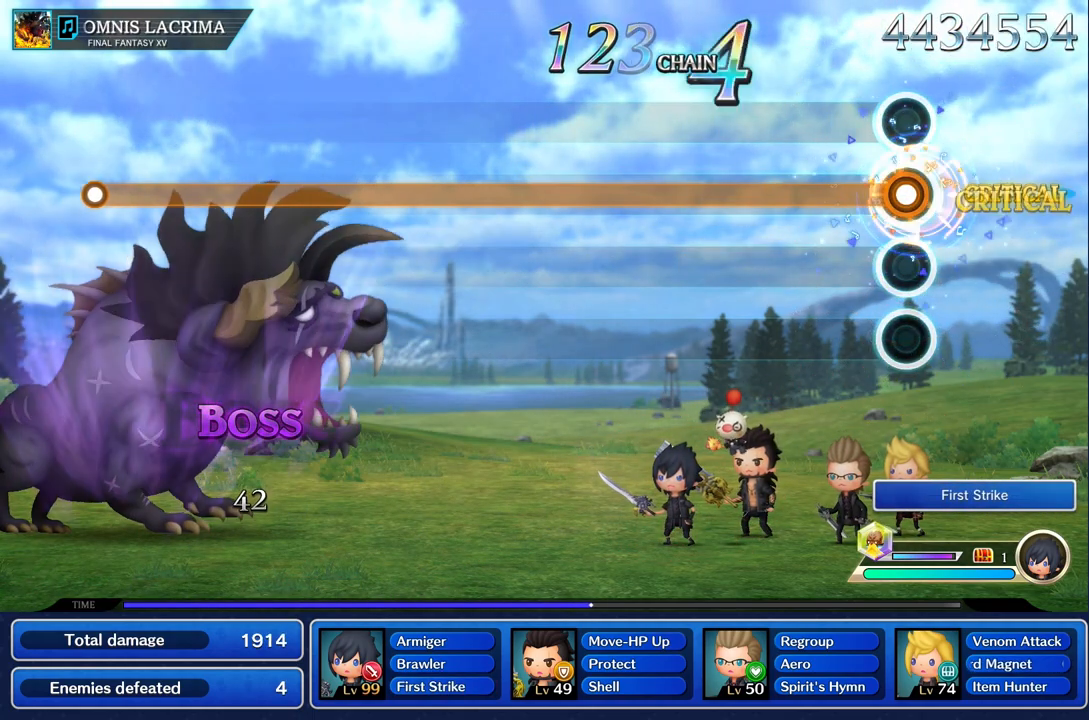
{"buttons": ["R1"], "left_stick": "center", "right_stick": "center", "events": []}
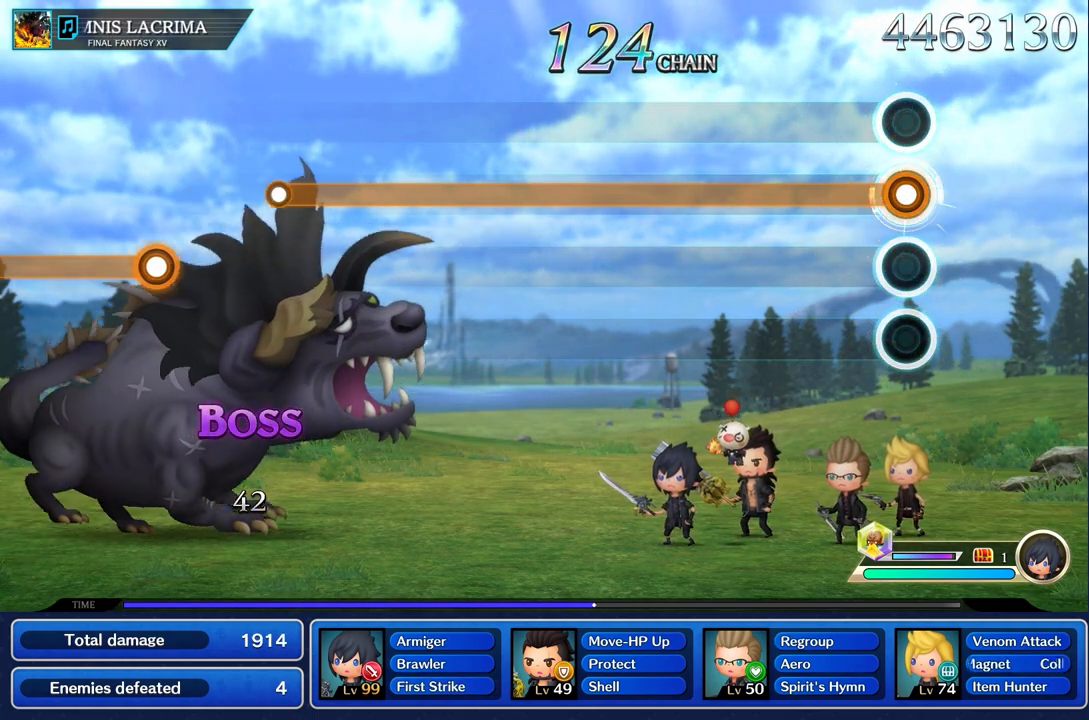
{"buttons": ["R1"], "left_stick": "center", "right_stick": "center", "events": []}
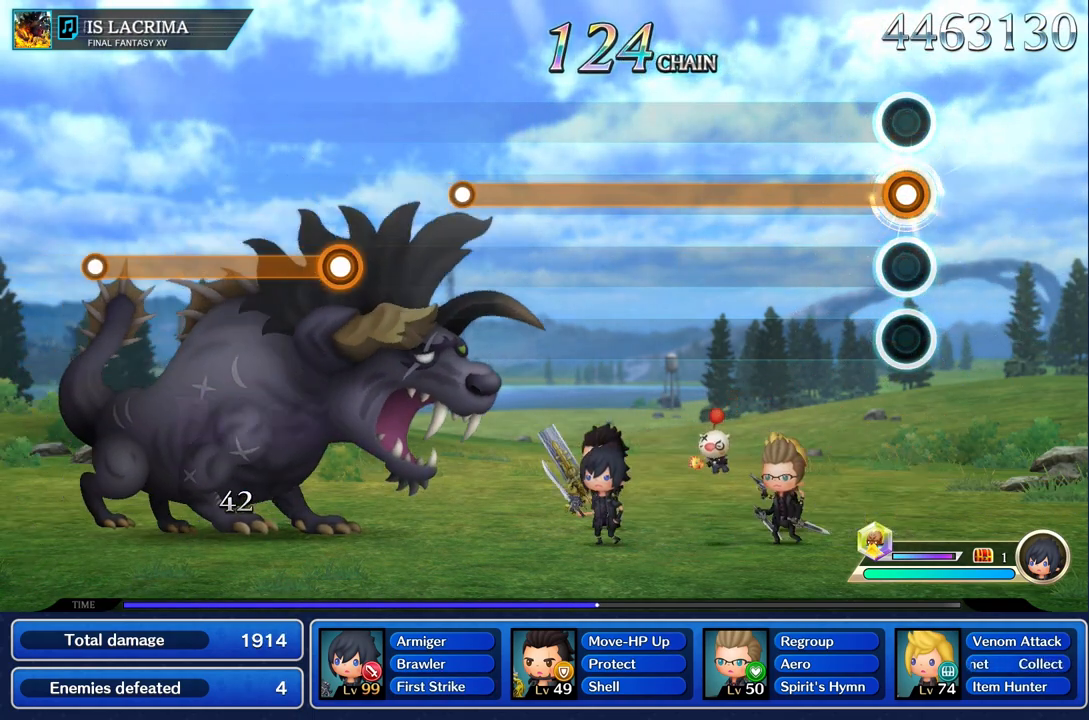
{"buttons": ["R1"], "left_stick": "center", "right_stick": "center", "events": []}
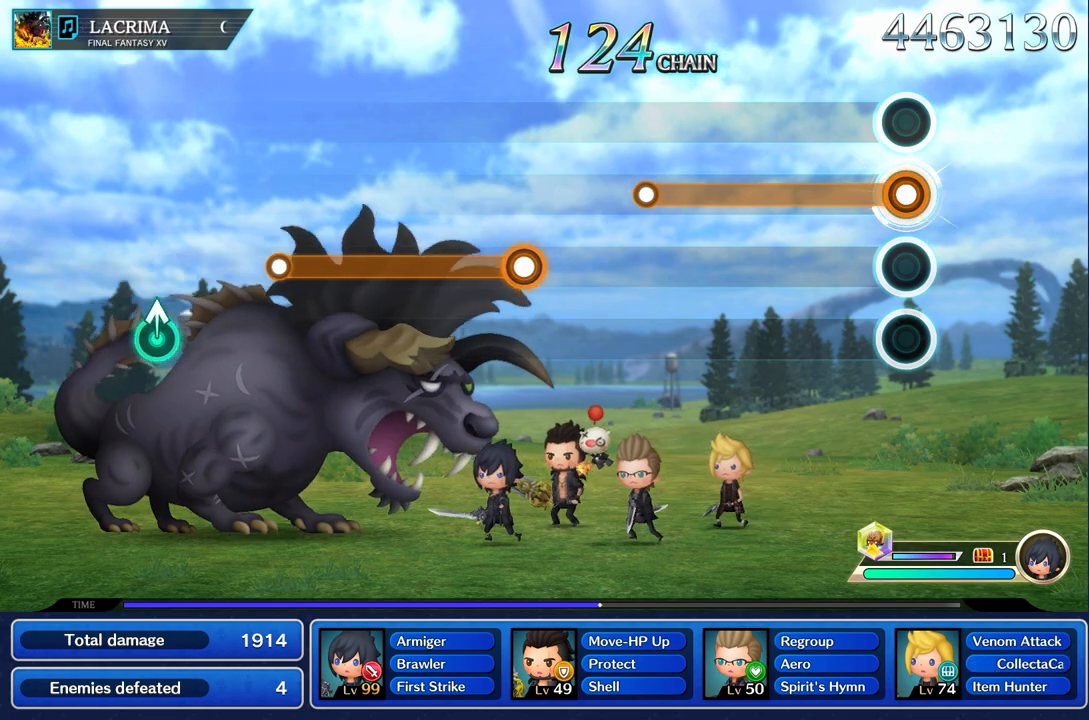
{"buttons": ["R1"], "left_stick": "center", "right_stick": "center", "events": []}
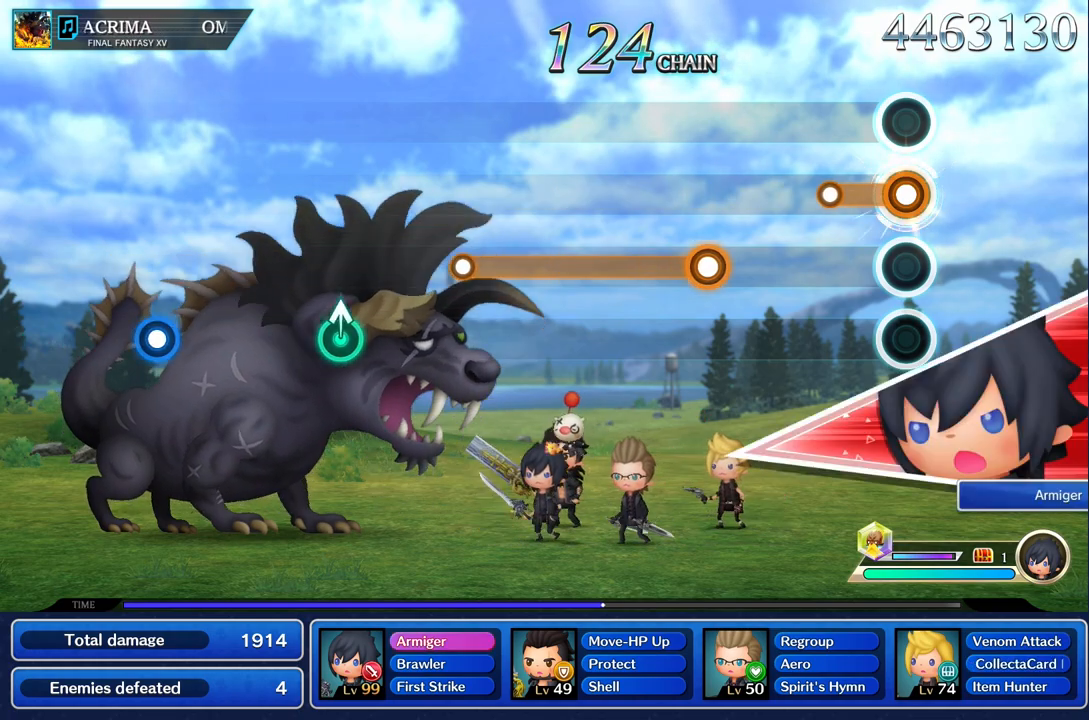
{"buttons": [], "left_stick": "center", "right_stick": "center", "events": [[250, "R1", "up"]]}
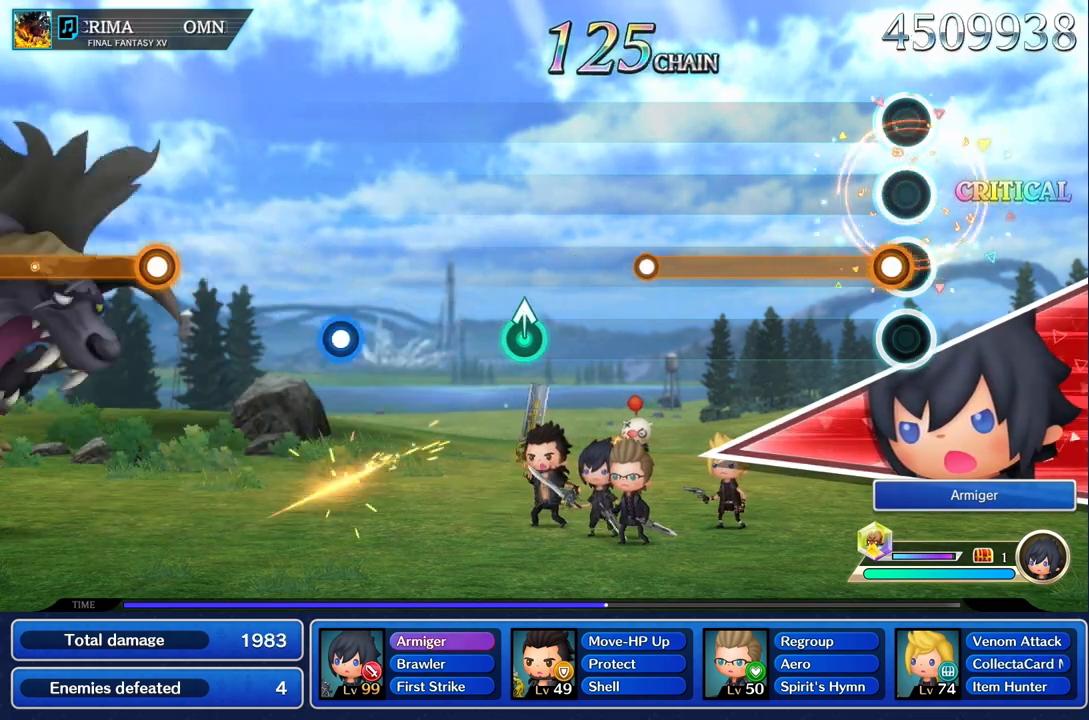
{"buttons": ["R1"], "left_stick": "center", "right_stick": "center", "events": [[133, "R1", "down"]]}
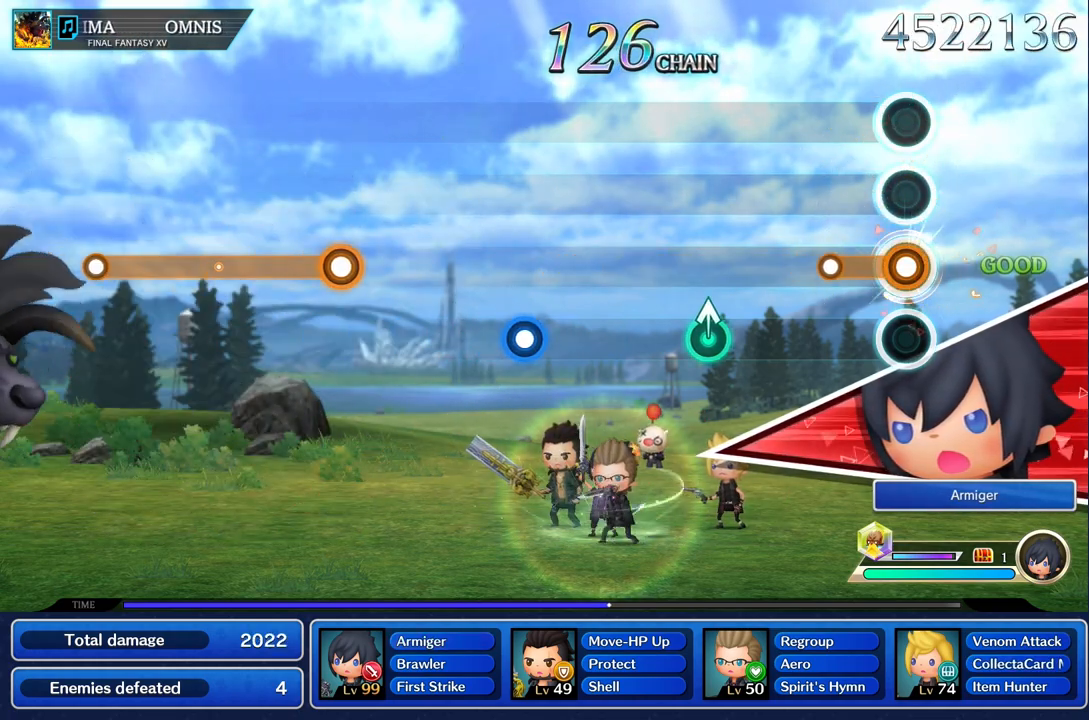
{"buttons": [], "left_stick": "center", "right_stick": "center", "events": [[284, "R1", "up"]]}
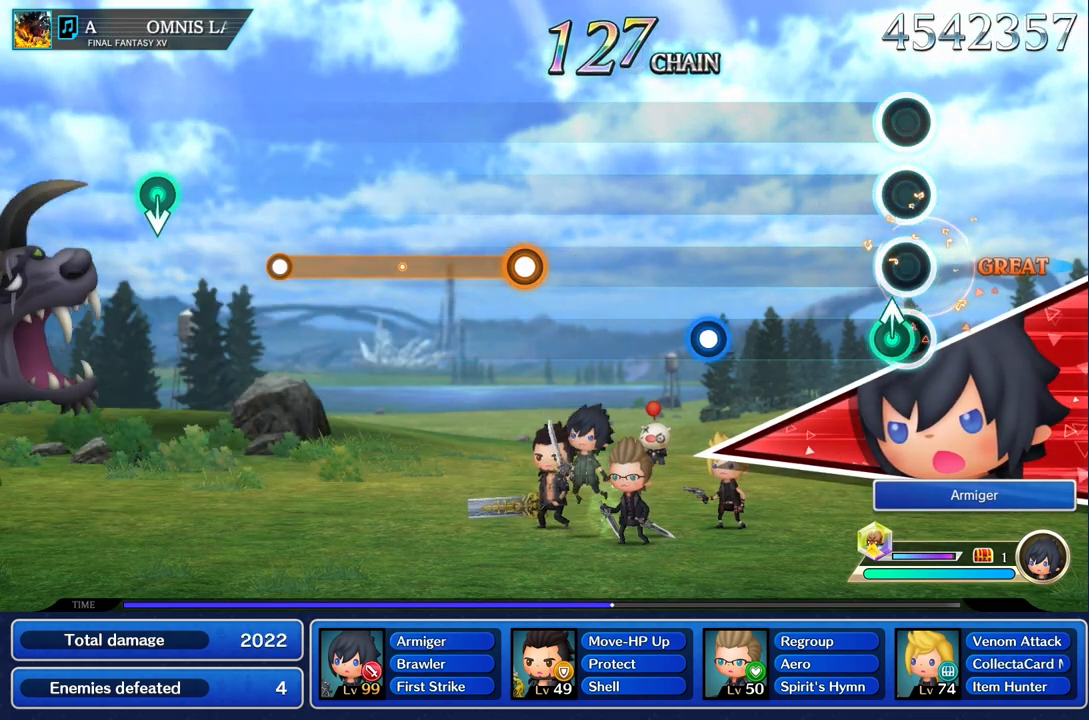
{"buttons": [], "left_stick": "center", "right_stick": "center", "events": [[50, "left_stick", "up-left"], [183, "left_stick", "center"]]}
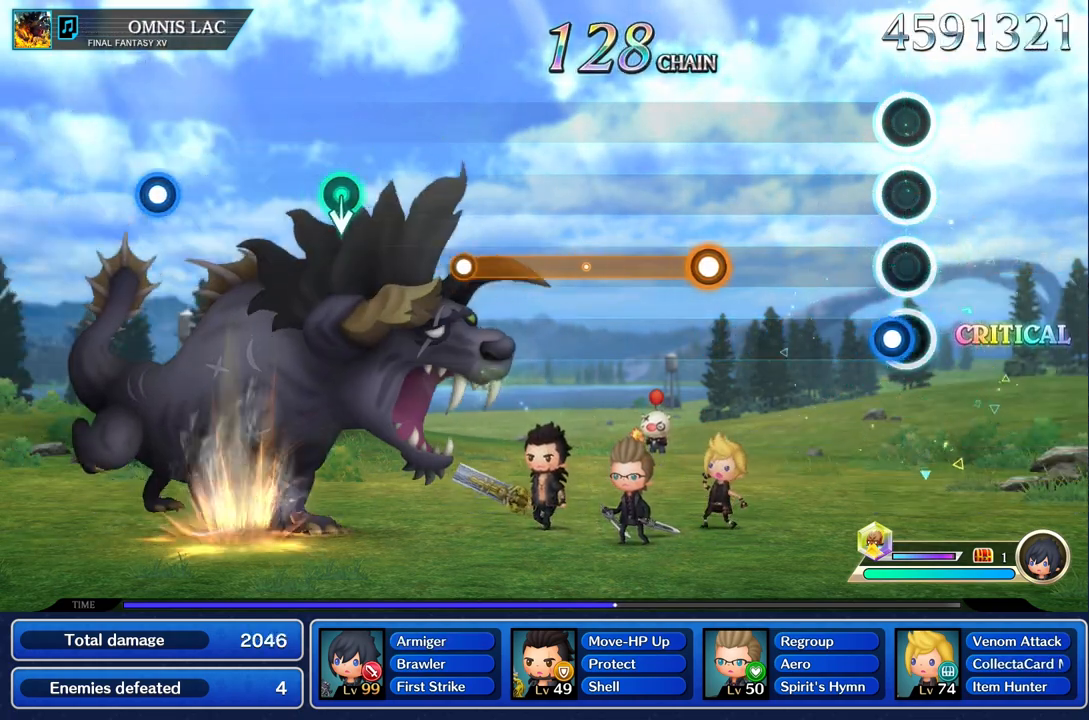
{"buttons": [], "left_stick": "center", "right_stick": "center", "events": [[84, "R1", "down"], [200, "R1", "up"]]}
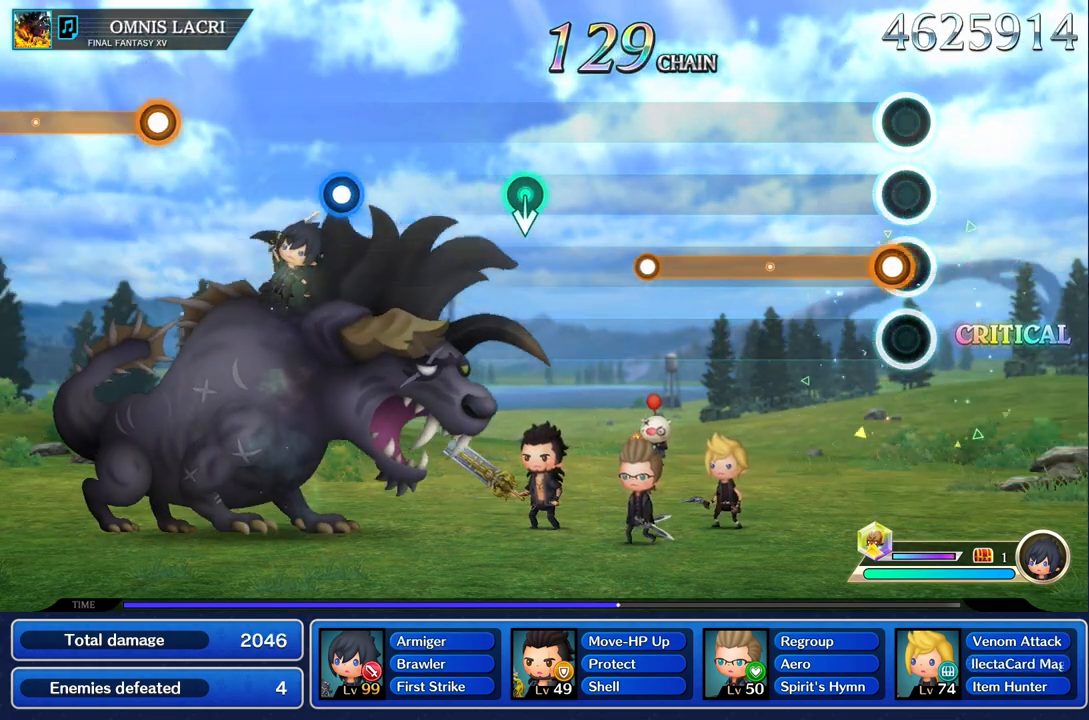
{"buttons": ["R1"], "left_stick": "center", "right_stick": "center", "events": [[66, "R1", "down"]]}
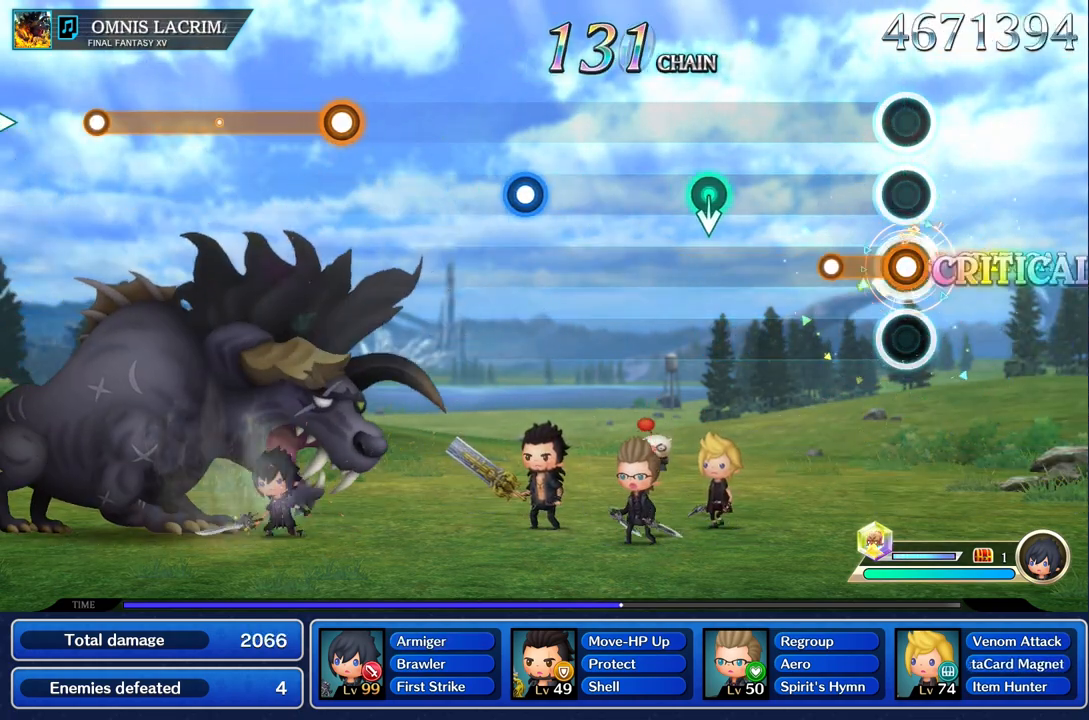
{"buttons": [], "left_stick": "center", "right_stick": "center", "events": [[217, "R1", "up"]]}
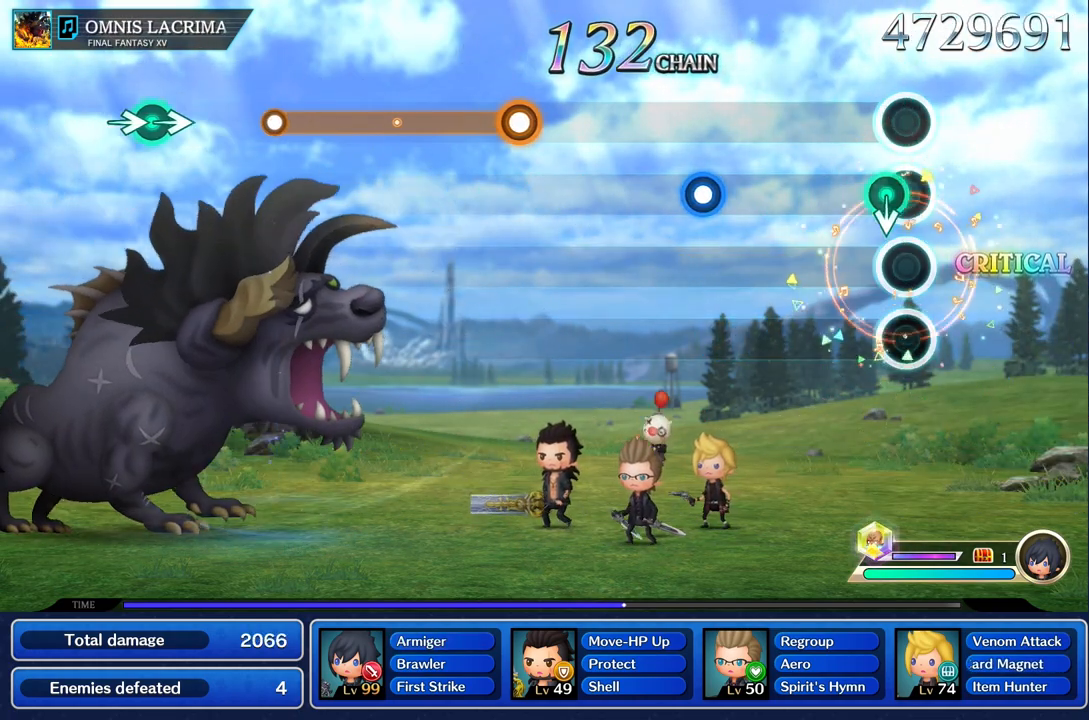
{"buttons": [], "left_stick": "center", "right_stick": "center"}
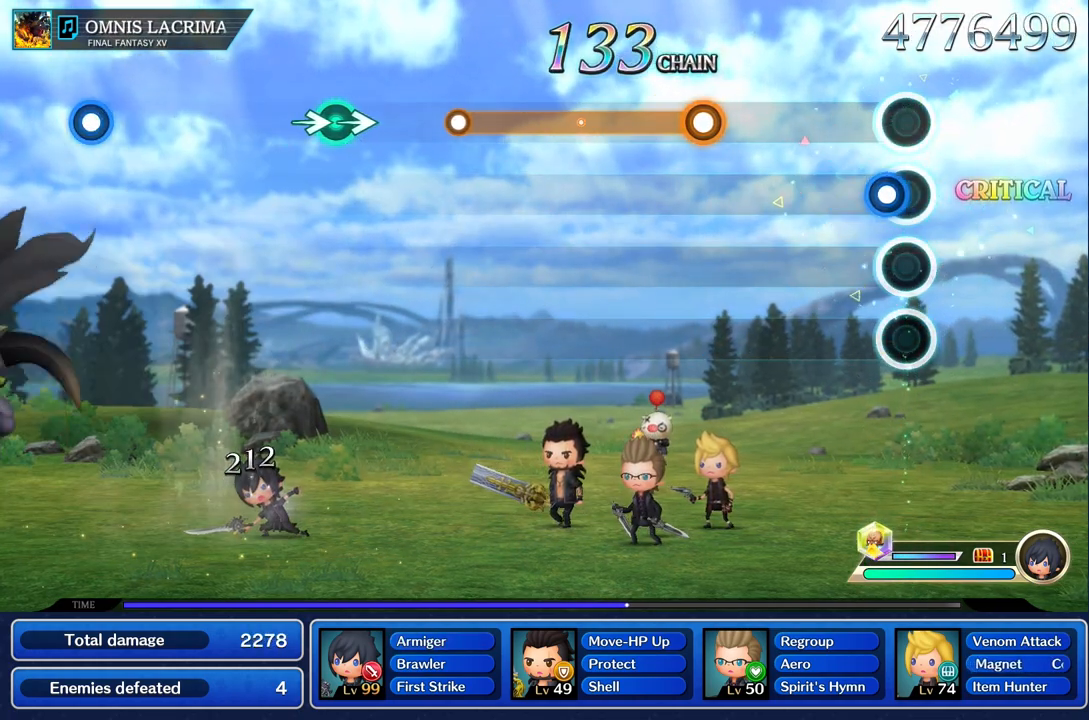
{"buttons": [], "left_stick": "center", "right_stick": "center", "events": [[66, "R1", "down"], [200, "R1", "up"]]}
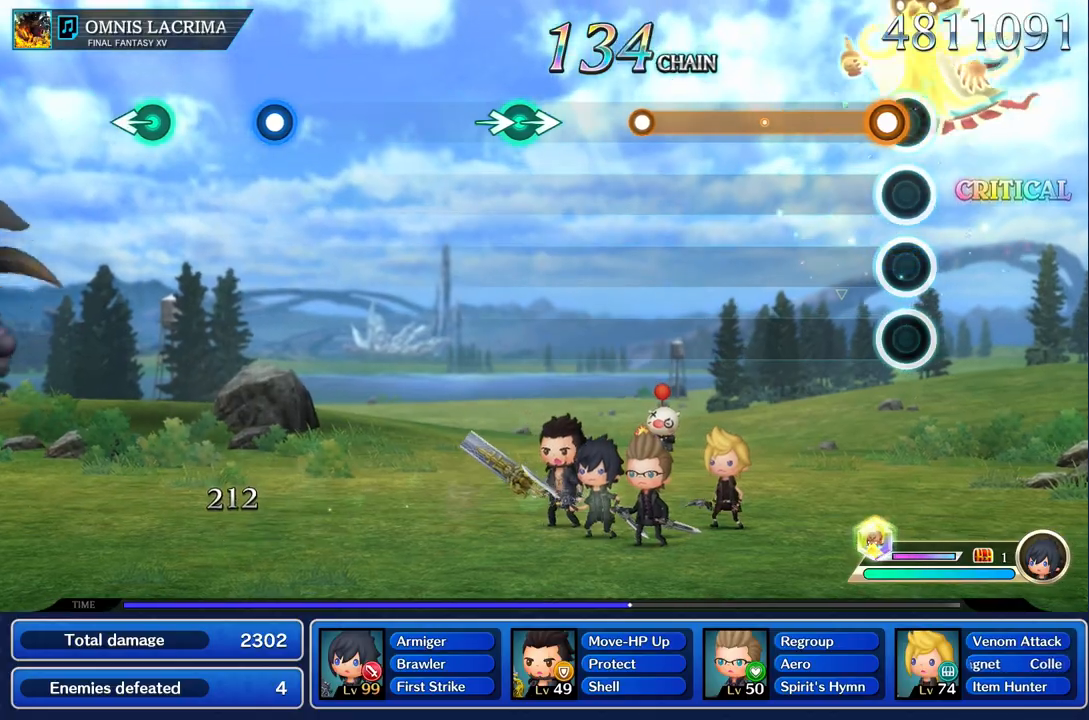
{"buttons": ["R1"], "left_stick": "center", "right_stick": "center", "events": [[67, "R1", "down"]]}
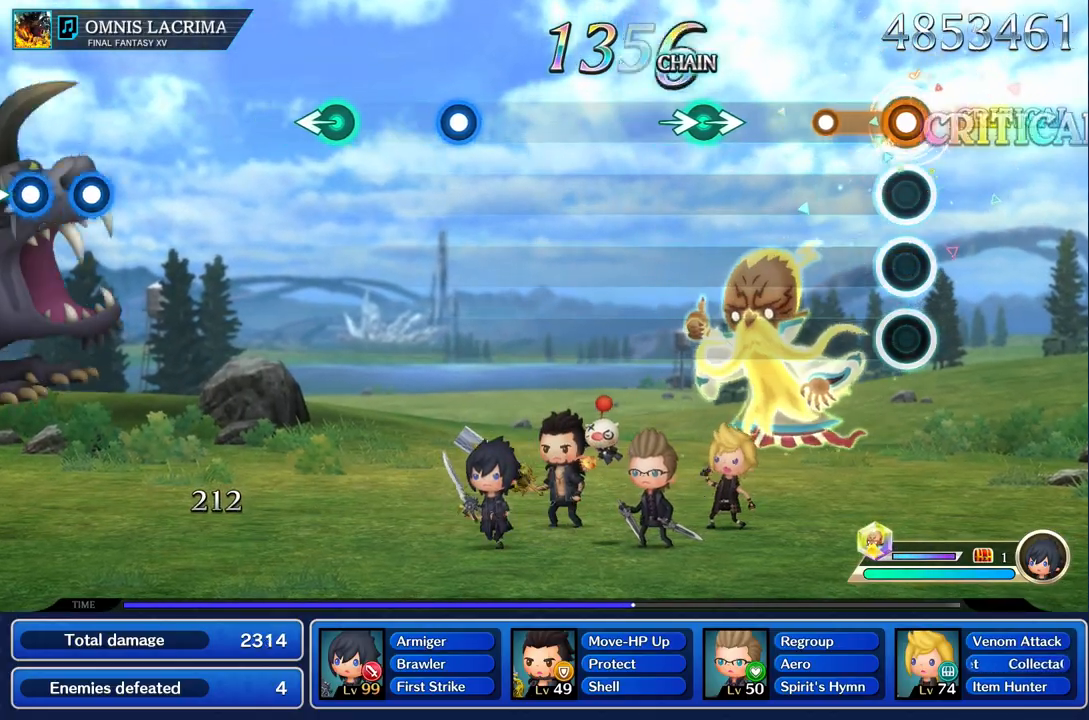
{"buttons": [], "left_stick": "center", "right_stick": "center", "events": [[233, "R1", "up"]]}
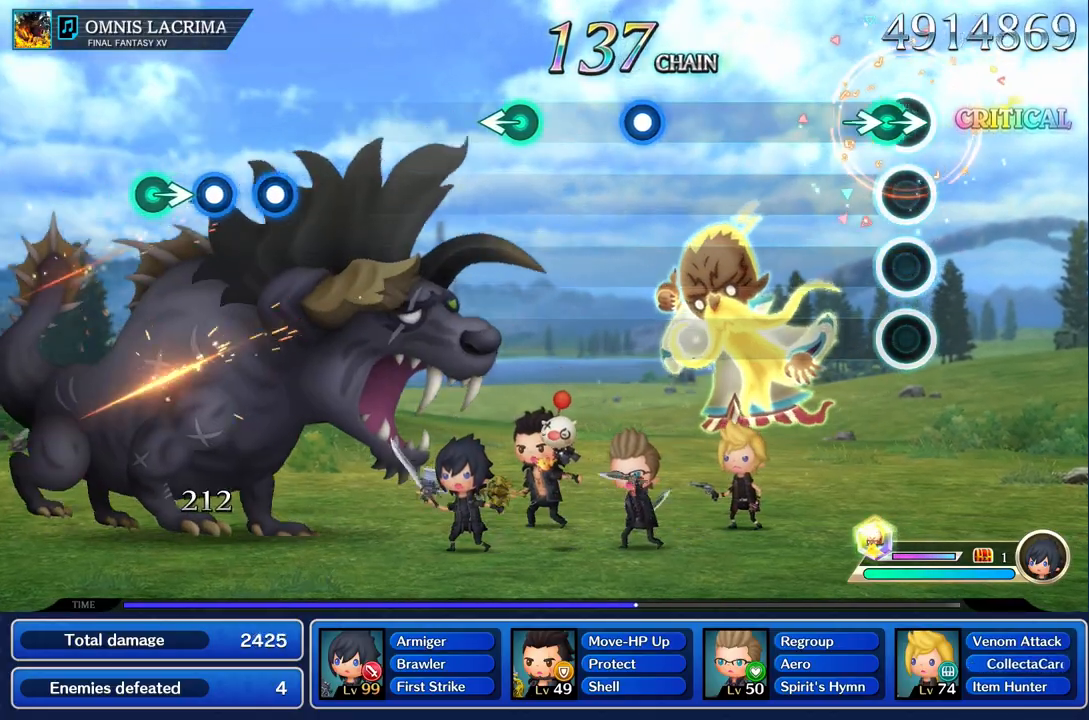
{"buttons": [], "left_stick": "center", "right_stick": "center", "events": [[17, "left_stick", "right"], [17, "right_stick", "right"], [133, "right_stick", "center"], [167, "left_stick", "center"]]}
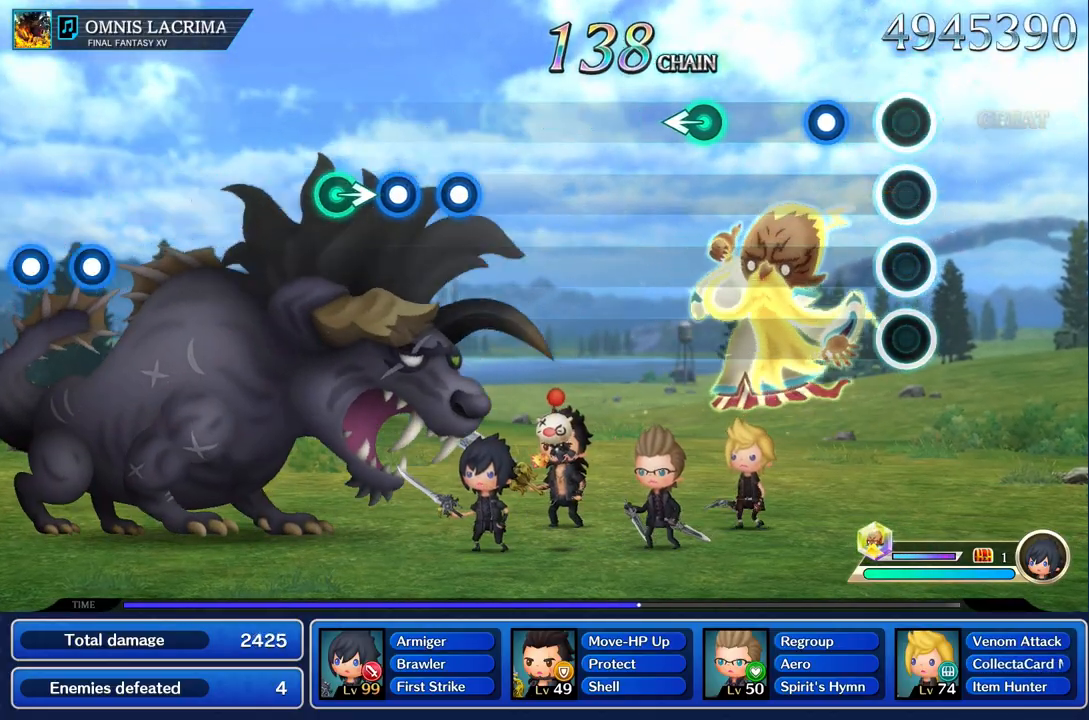
{"buttons": [], "left_stick": "center", "right_stick": "center", "events": [[250, "R1", "down"], [350, "R1", "up"]]}
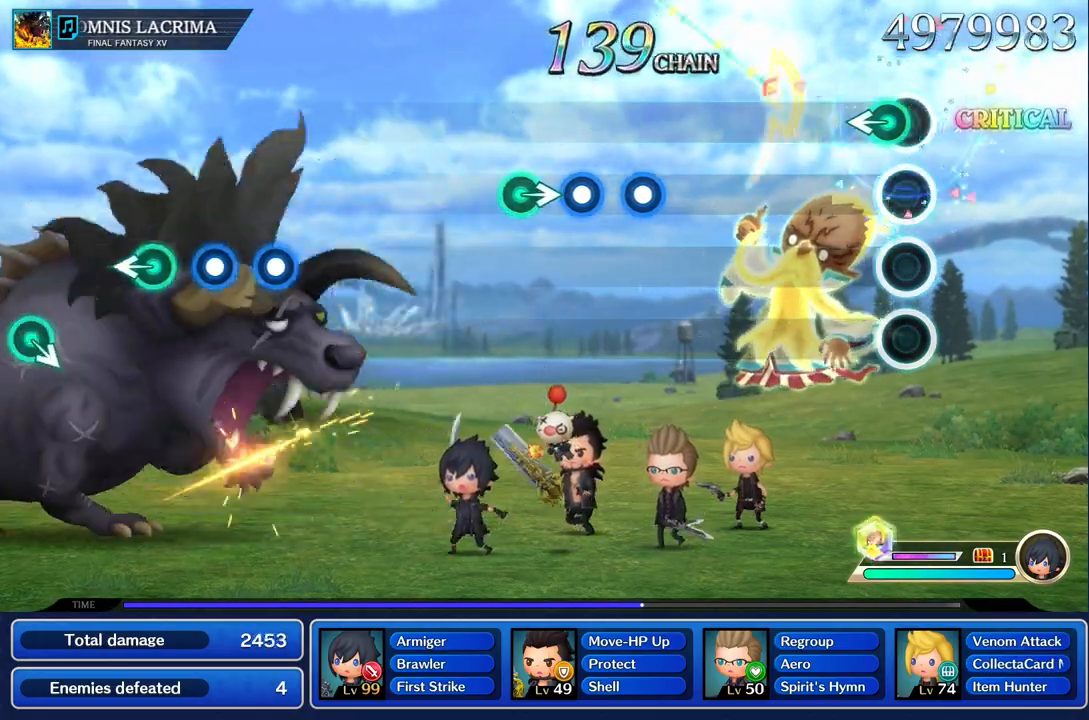
{"buttons": [], "left_stick": "center", "right_stick": "center", "events": [[50, "right_stick", "left"], [217, "right_stick", "center"]]}
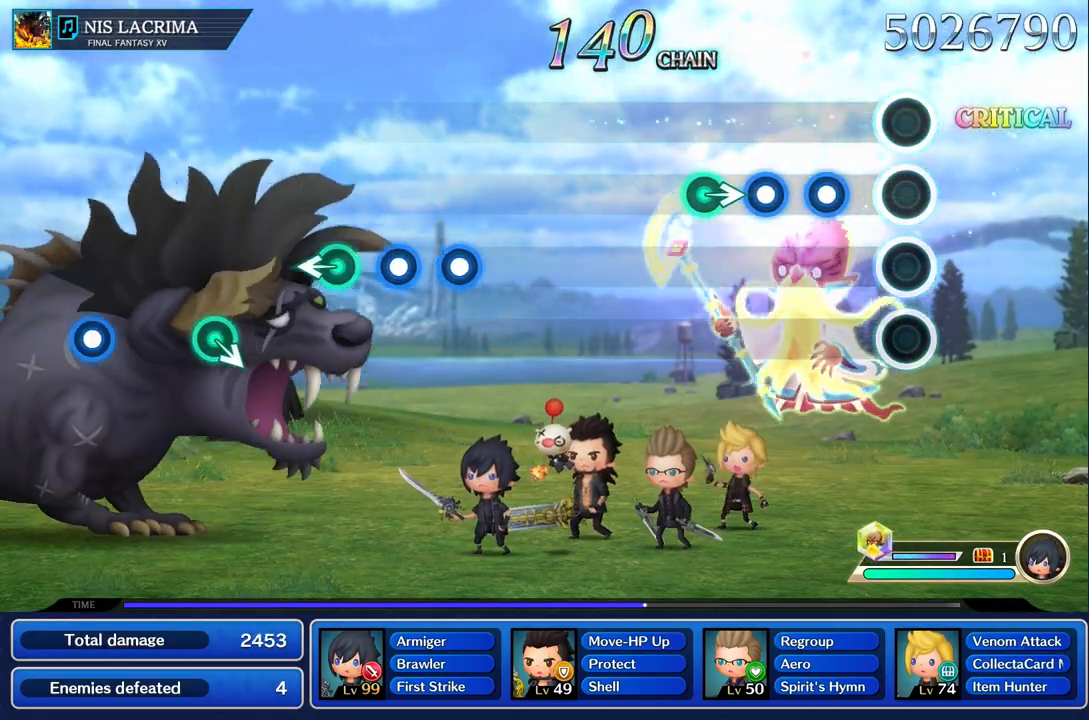
{"buttons": ["R1"], "left_stick": "center", "right_stick": "center", "events": [[283, "R1", "down"], [367, "R1", "up"], [433, "R1", "down"]]}
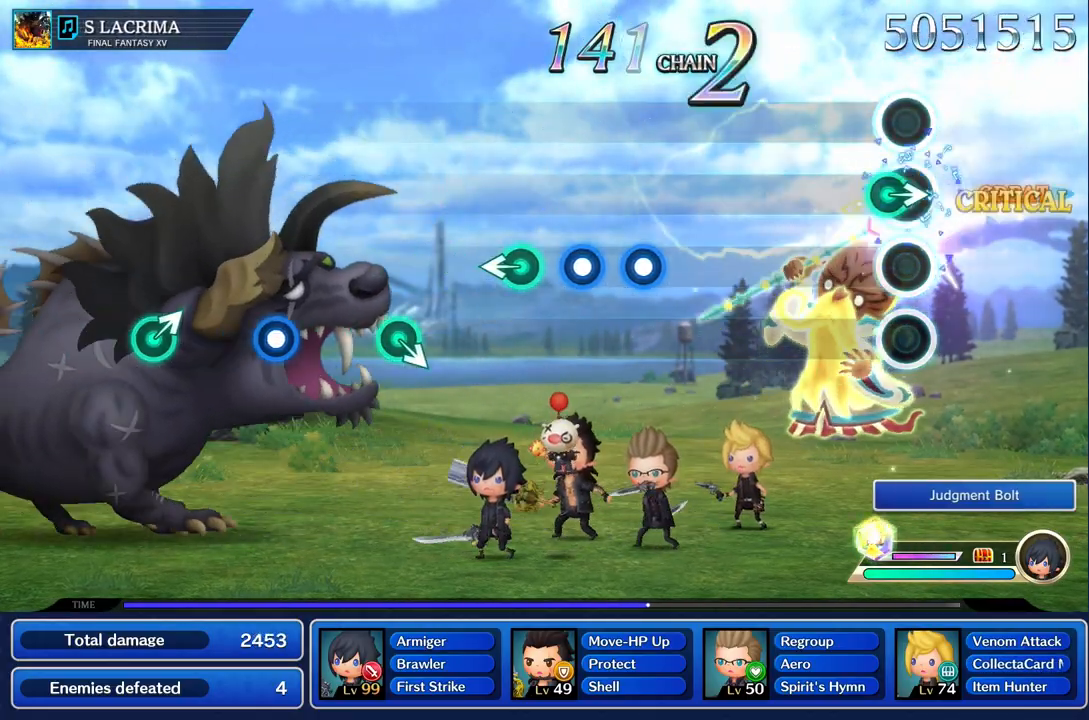
{"buttons": [], "left_stick": "center", "right_stick": "center", "events": [[50, "R1", "up"], [67, "left_stick", "right"], [217, "left_stick", "center"]]}
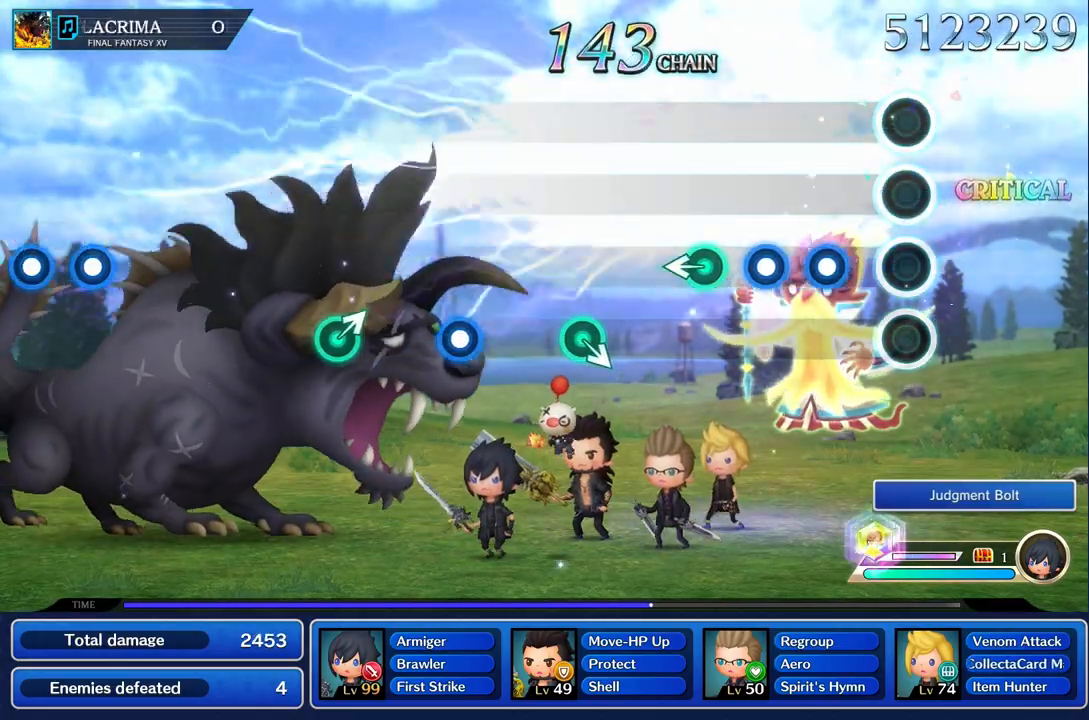
{"buttons": ["R1"], "left_stick": "center", "right_stick": "center", "events": [[266, "R1", "down"], [333, "R1", "up"], [433, "R1", "down"]]}